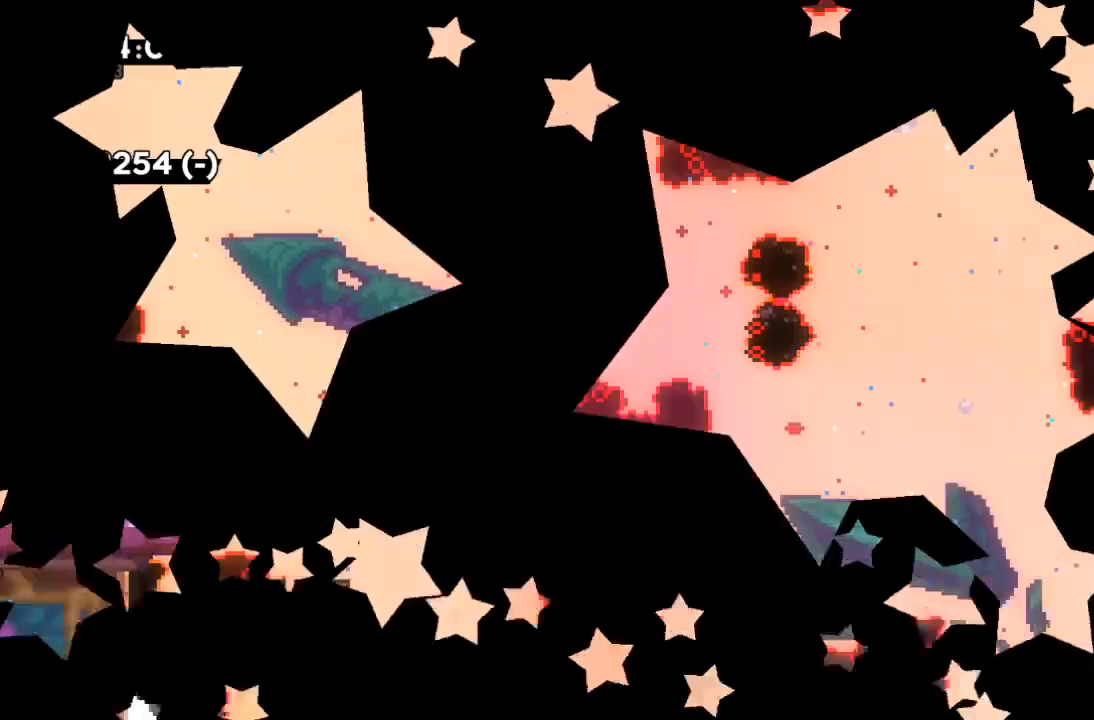
Gameplay with keyboard; each line is a JSON object with the keys held at the frame after it. "events" lists presses ("down") and releases ("up") of "c", "d", "down", "left", "right", "s", "up", "x" and "z" between this image and that frame as [ms after this image, input, new state], when the widget could be followed in between. No other keys are recorded. Mouse input is not recorded.
{"keys": ["right", "x"], "events": [[467, "right", "down"], [467, "x", "down"]]}
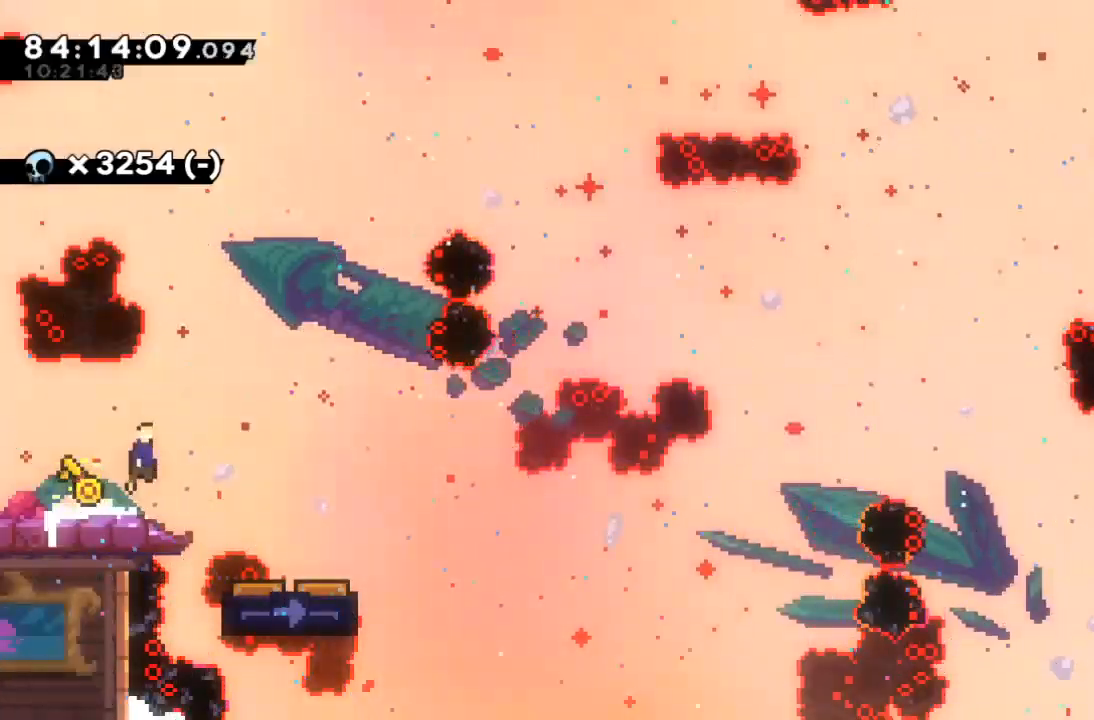
{"keys": [], "events": [[133, "x", "up"], [167, "right", "up"]]}
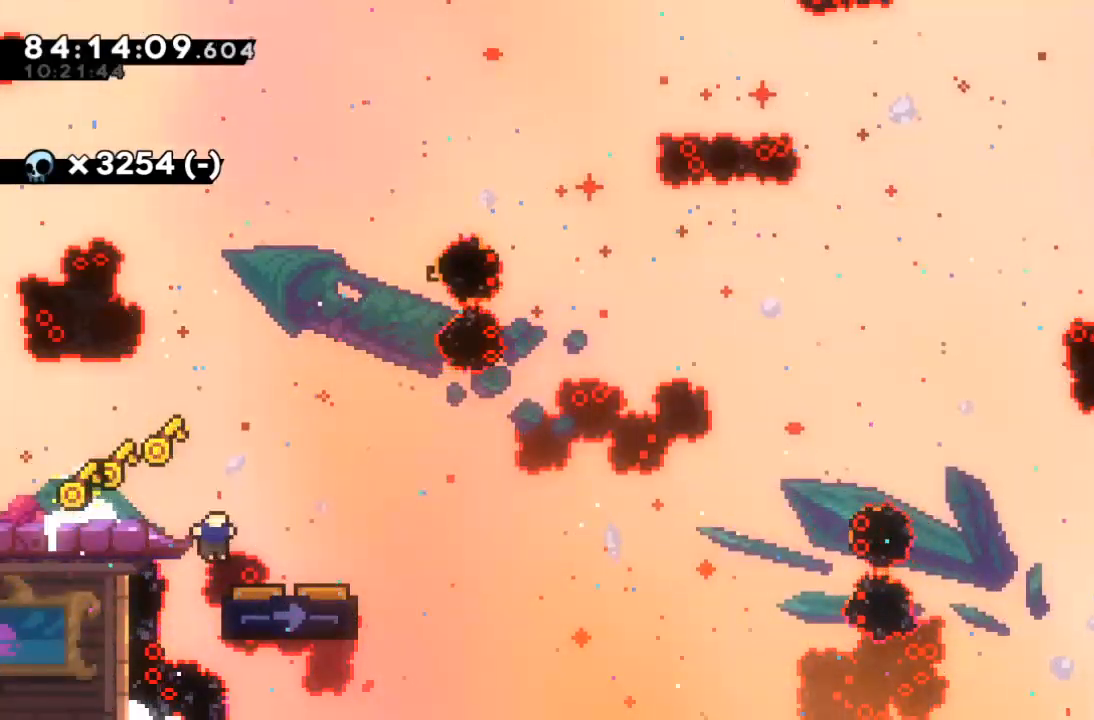
{"keys": ["left"], "events": [[33, "z", "down"], [100, "right", "down"], [233, "right", "up"], [467, "left", "down"], [500, "z", "up"]]}
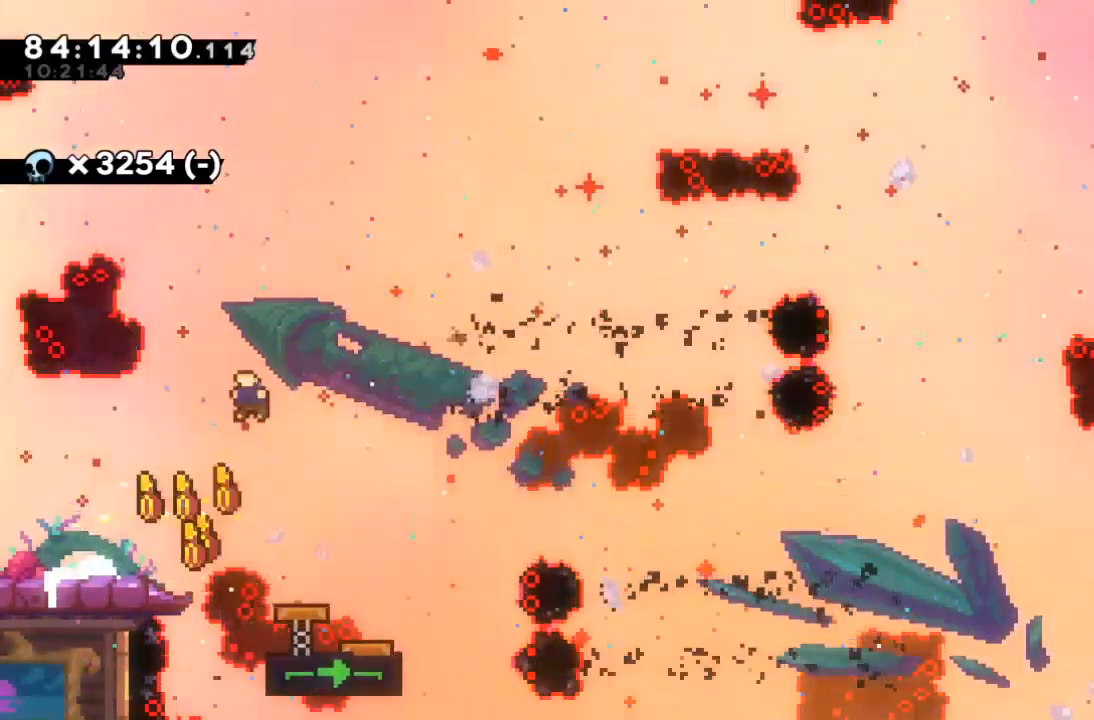
{"keys": ["right"], "events": [[100, "left", "up"], [300, "right", "down"]]}
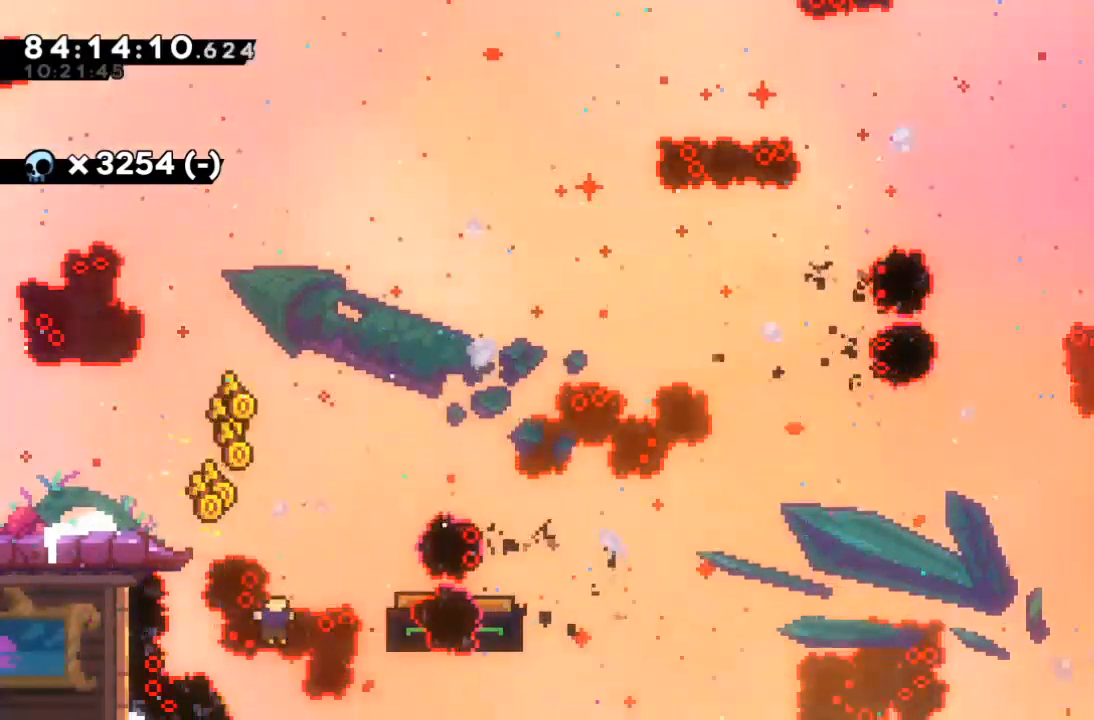
{"keys": ["z"], "events": [[67, "c", "down"], [167, "c", "up"], [167, "z", "down"], [467, "right", "up"]]}
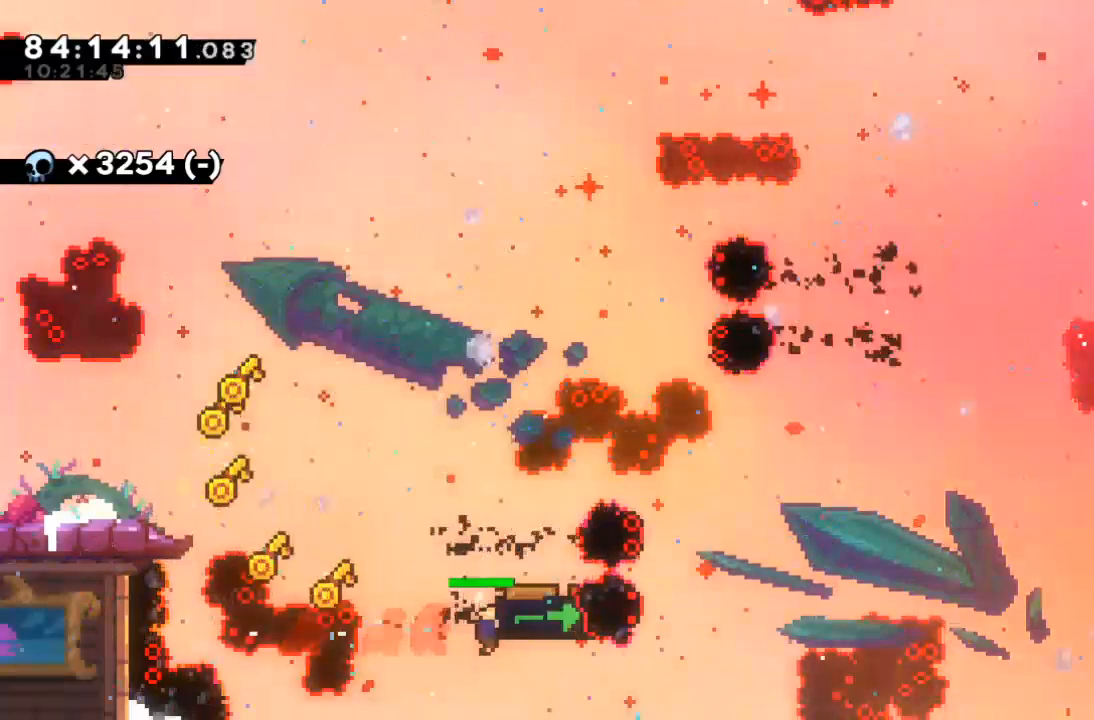
{"keys": ["z"], "events": [[267, "down", "down"], [367, "down", "up"]]}
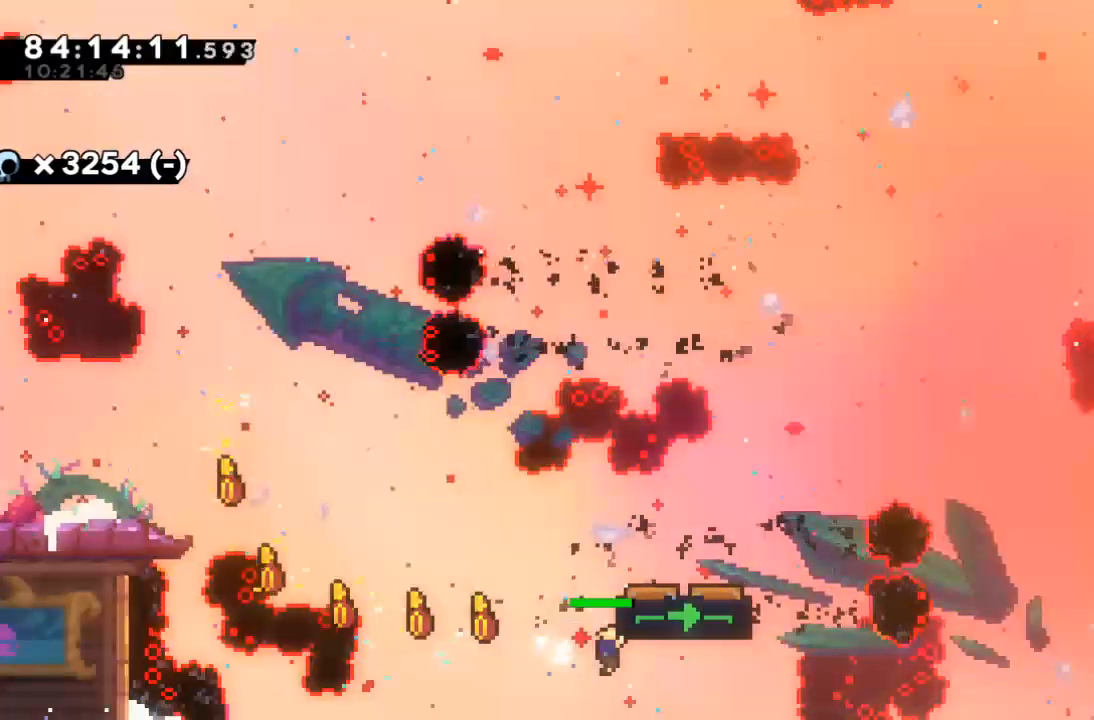
{"keys": ["z"], "events": [[200, "down", "down"], [233, "down", "up"]]}
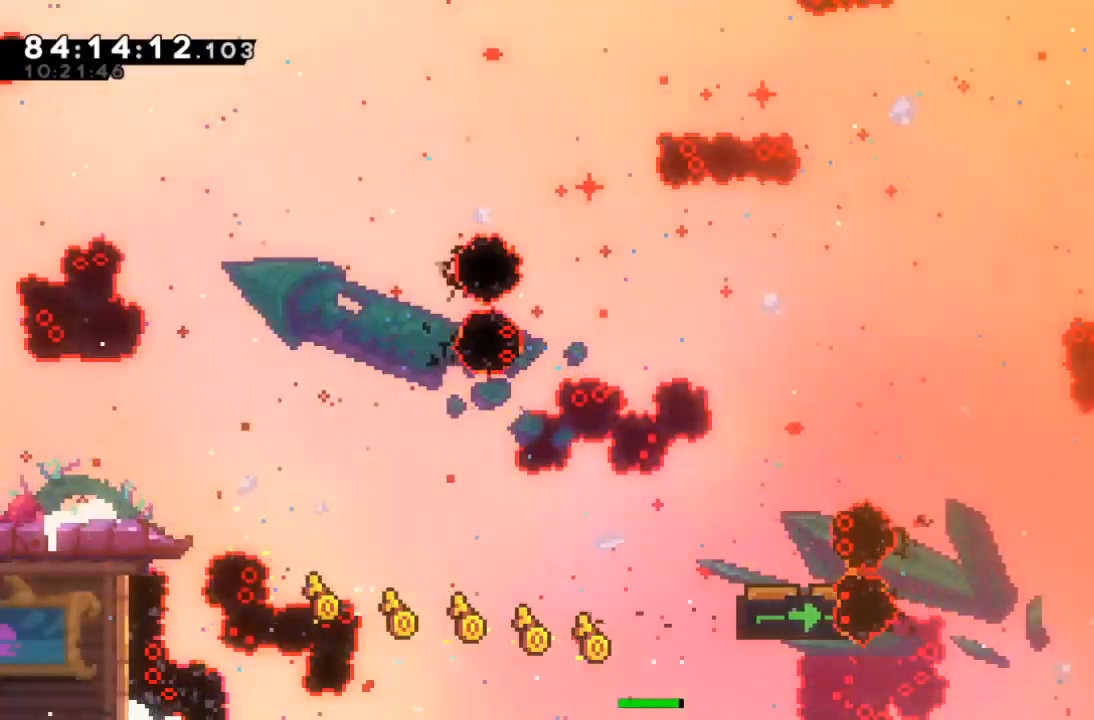
{"keys": ["c"], "events": [[300, "c", "down"], [300, "z", "up"], [367, "c", "up"], [500, "c", "down"]]}